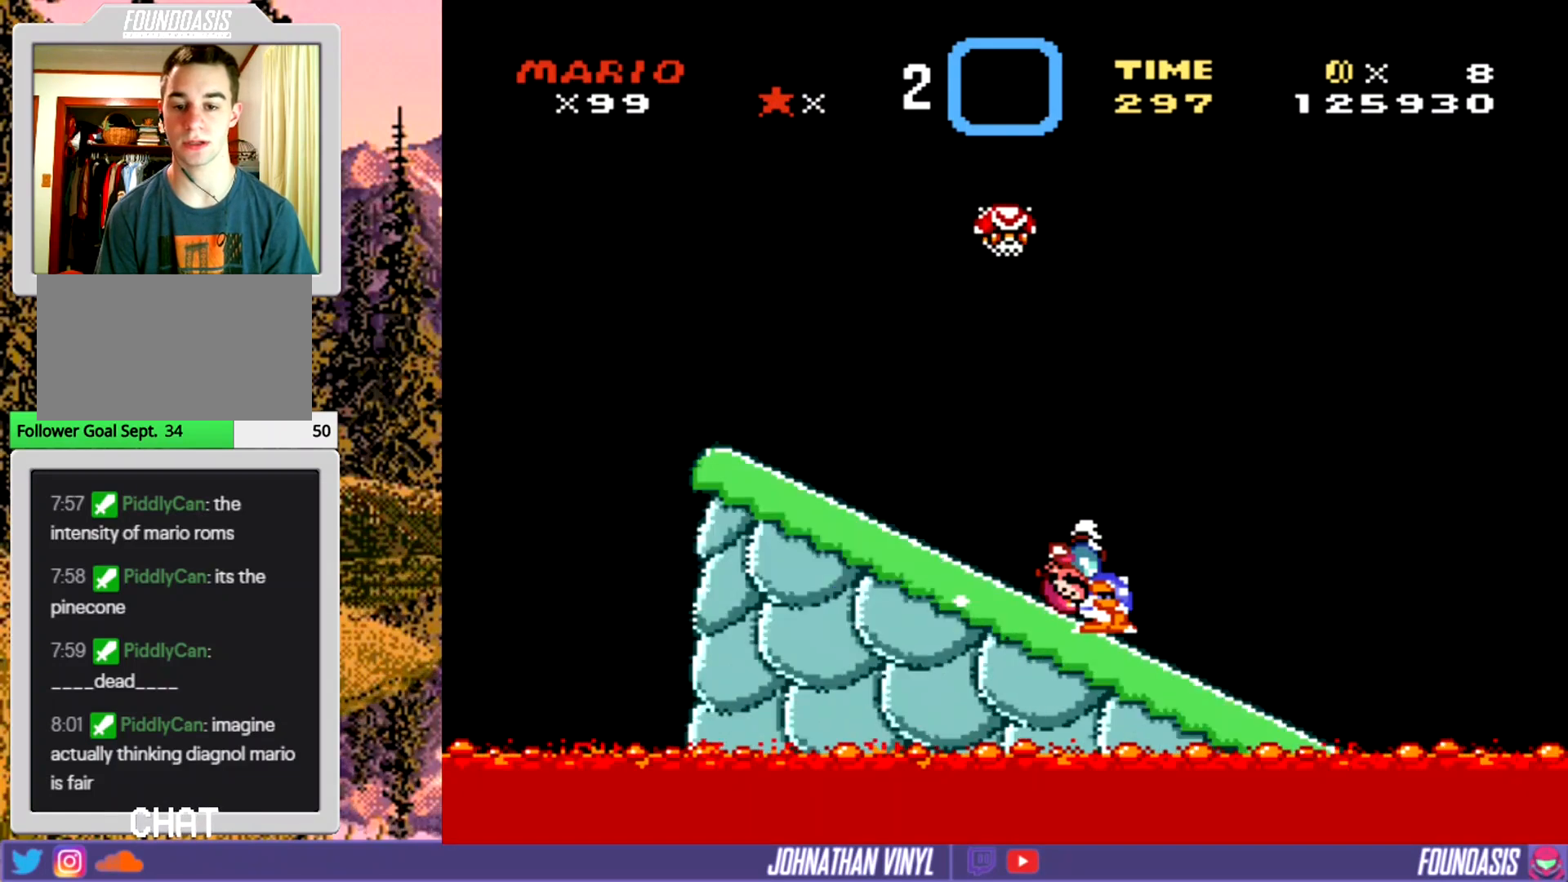
Gameplay with a controller (Nintendo layout); each line is a JSON object with the inputs held at the frame after it. "events" lists button and stick changes between this image and that frame as [ms after this image, input, new state], when the widget could be followed in between. Not read: B L3 R3.
{"buttons": ["Y"], "events": [[33, "DPAD_RIGHT", "down"], [333, "DPAD_RIGHT", "up"]]}
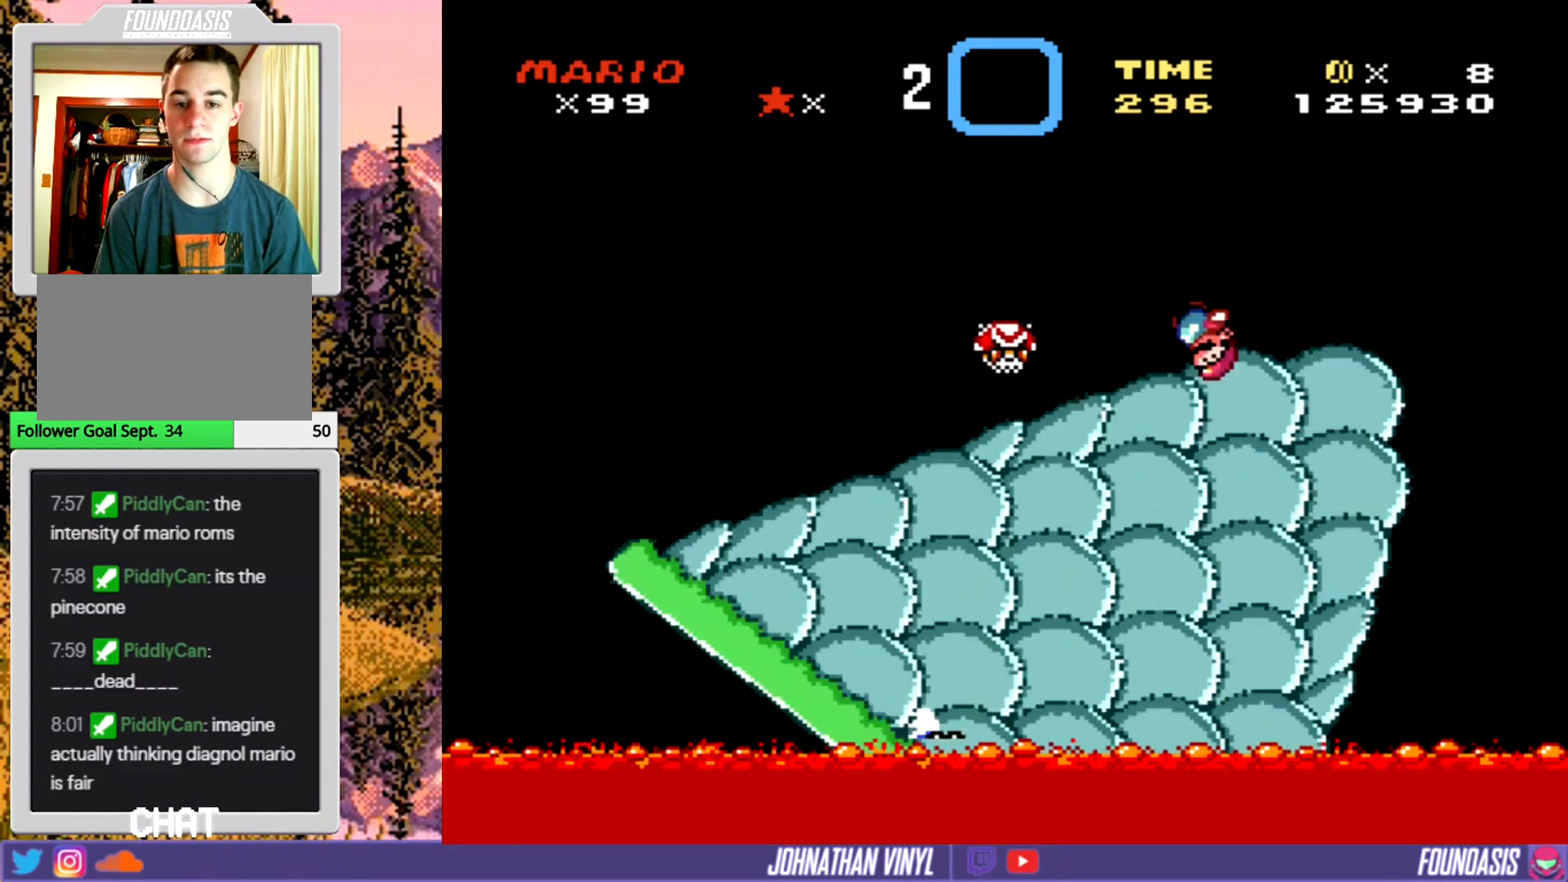
{"buttons": ["Y"], "events": []}
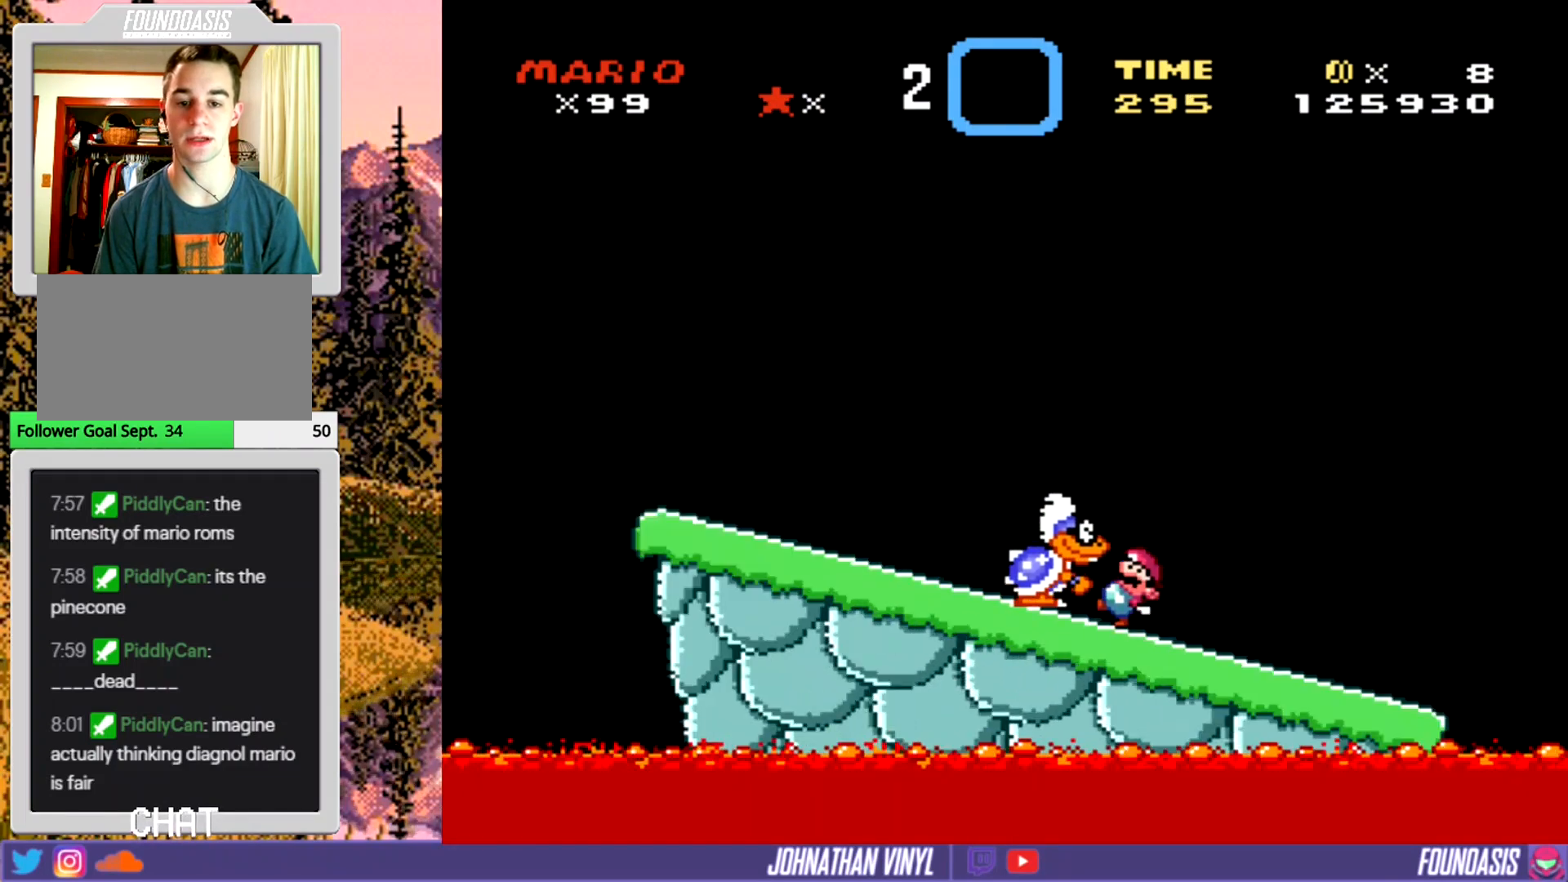
{"buttons": ["Y", "DPAD_RIGHT"], "events": [[467, "DPAD_RIGHT", "down"]]}
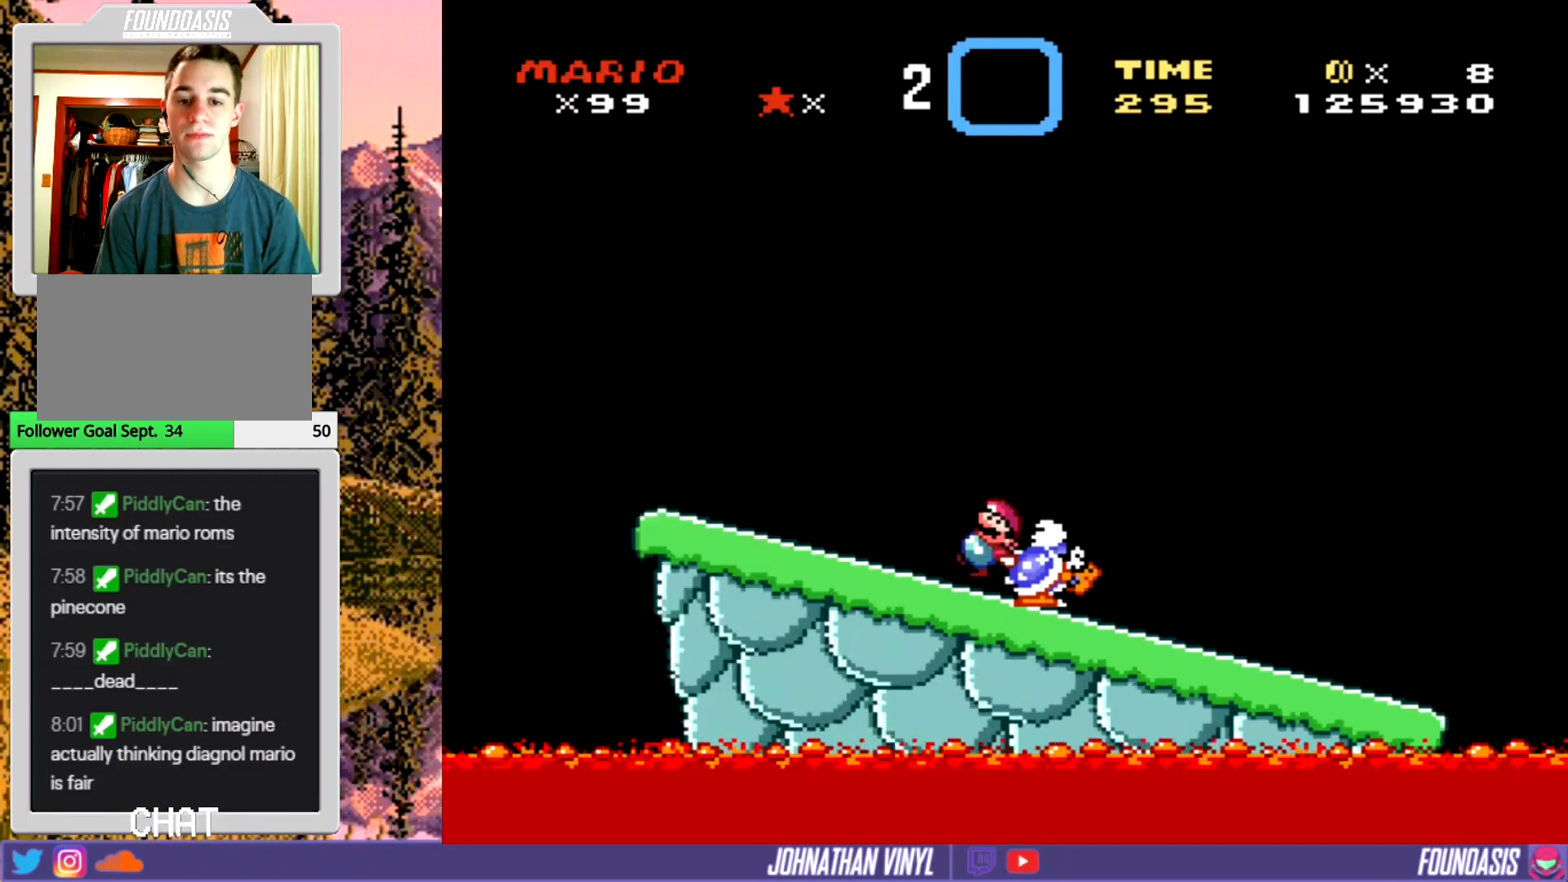
{"buttons": ["Y", "DPAD_RIGHT"], "events": []}
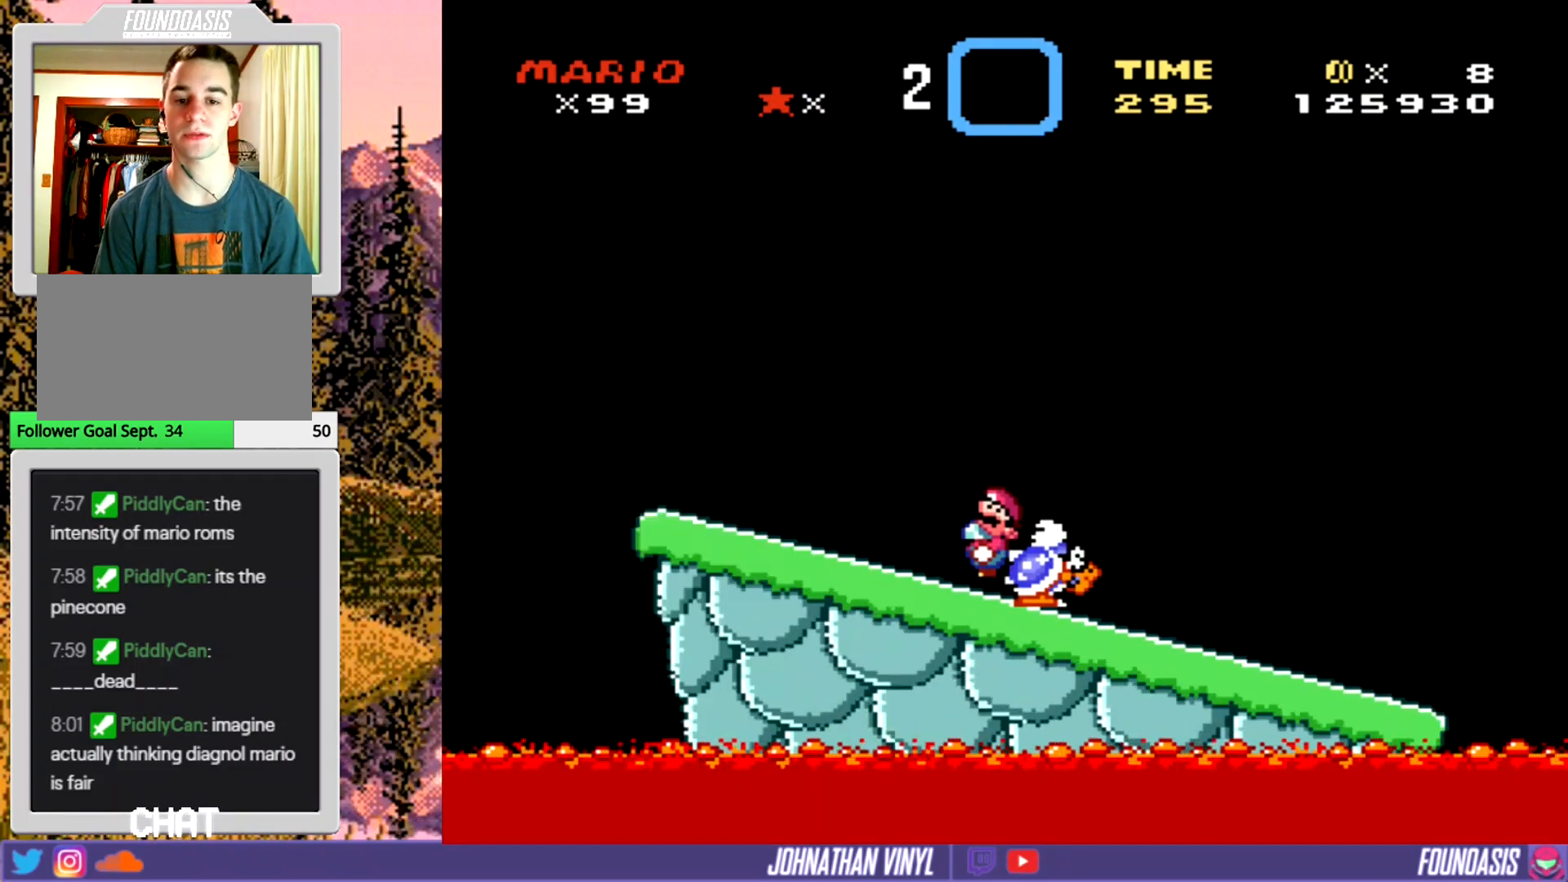
{"buttons": ["Y", "DPAD_RIGHT"], "events": [[233, "DPAD_RIGHT", "up"], [433, "DPAD_RIGHT", "down"]]}
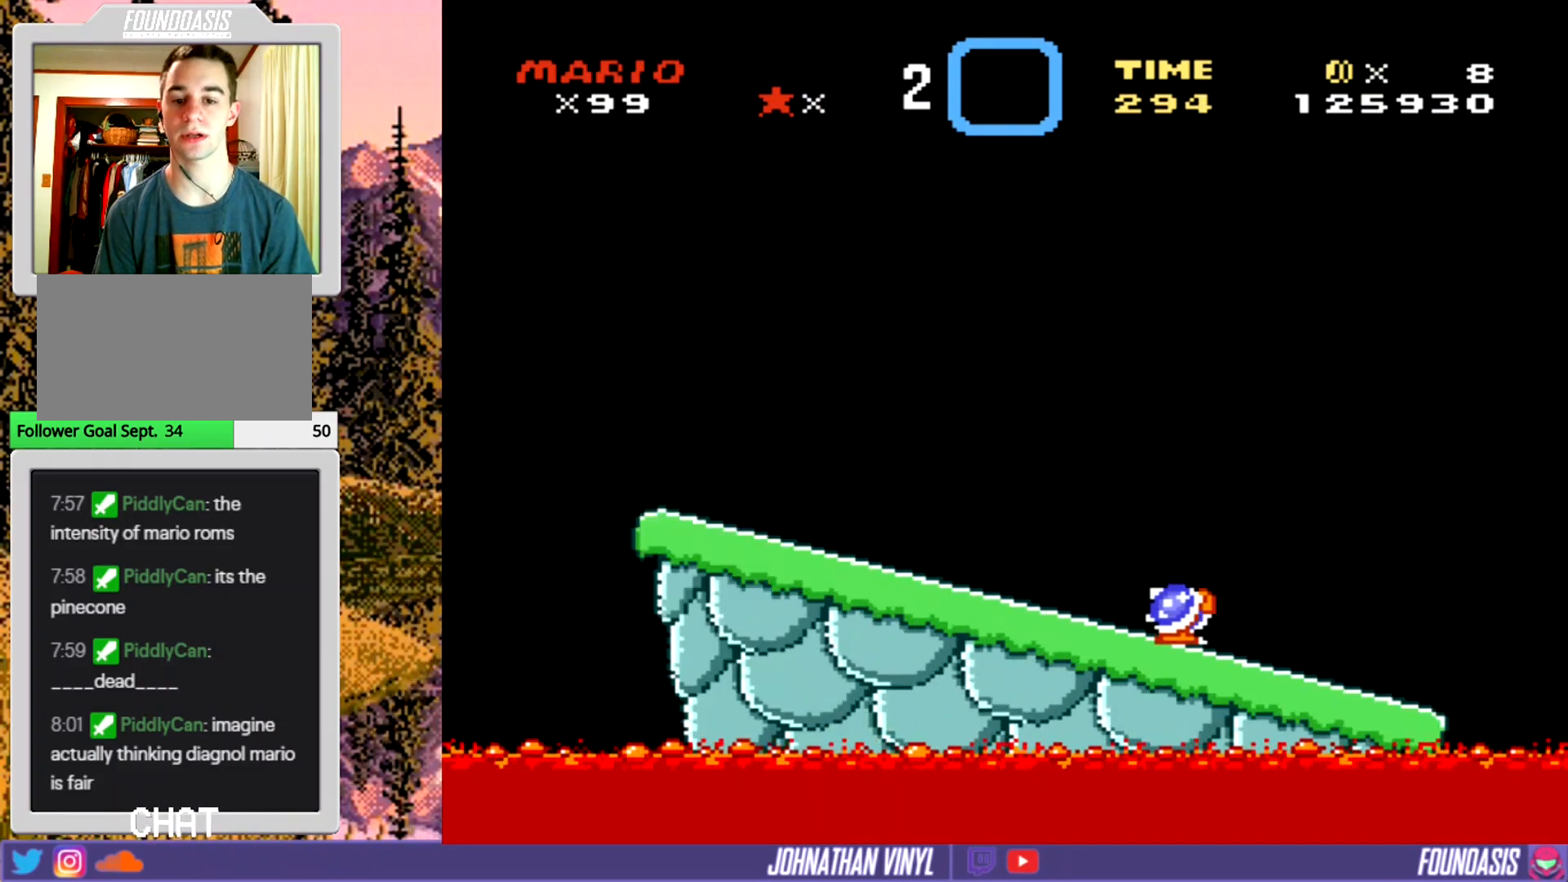
{"buttons": ["Y", "DPAD_RIGHT"], "events": [[33, "DPAD_RIGHT", "up"], [233, "DPAD_LEFT", "down"], [400, "DPAD_LEFT", "up"], [500, "DPAD_RIGHT", "down"]]}
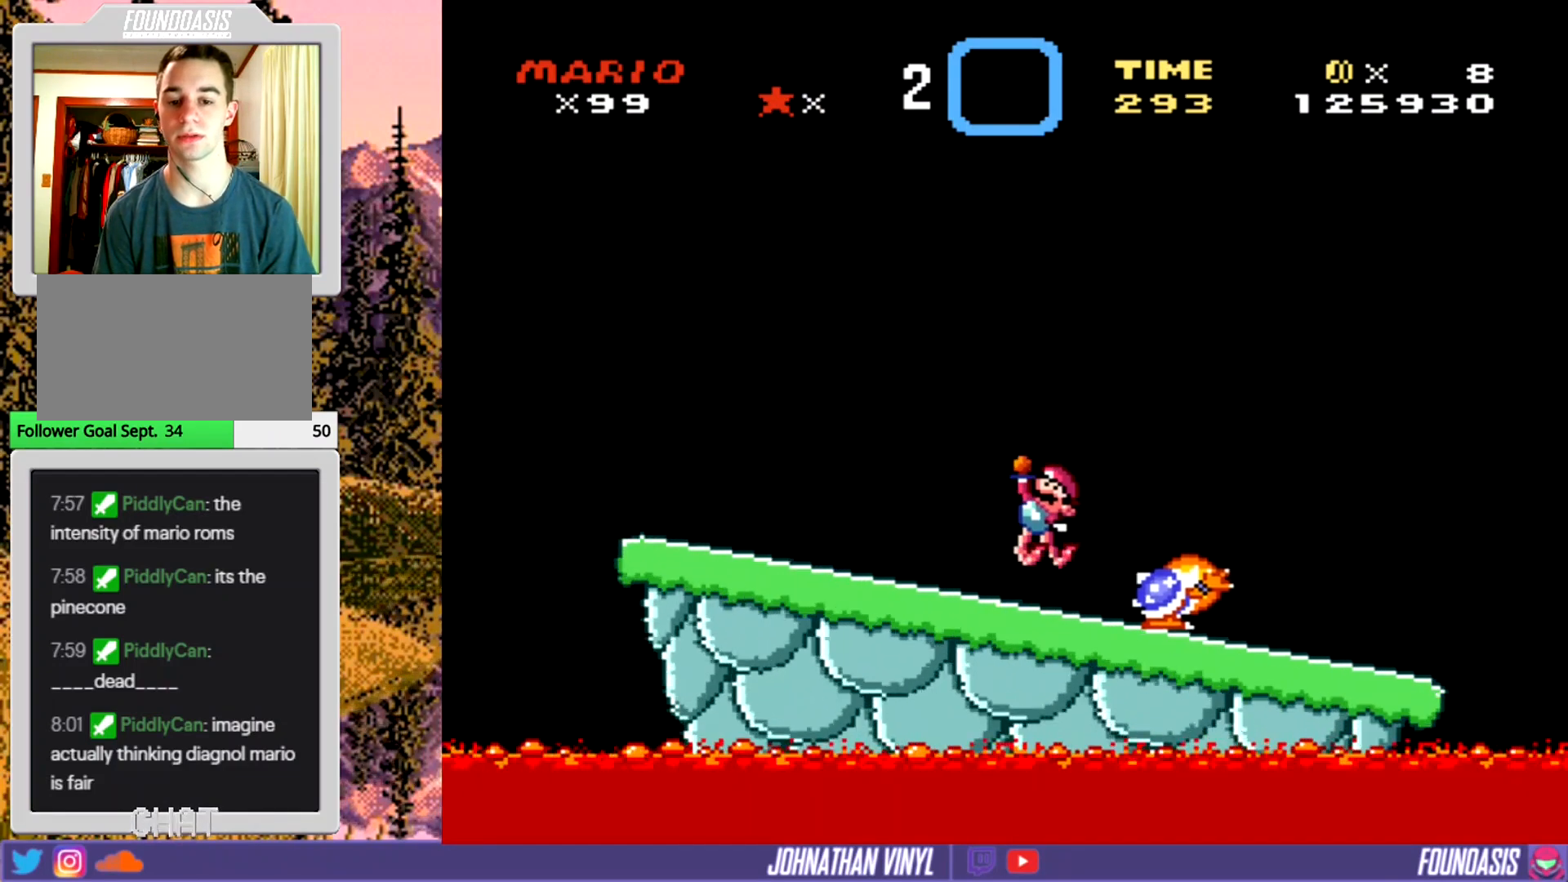
{"buttons": ["Y", "DPAD_LEFT"], "events": [[233, "DPAD_RIGHT", "up"], [400, "DPAD_LEFT", "down"]]}
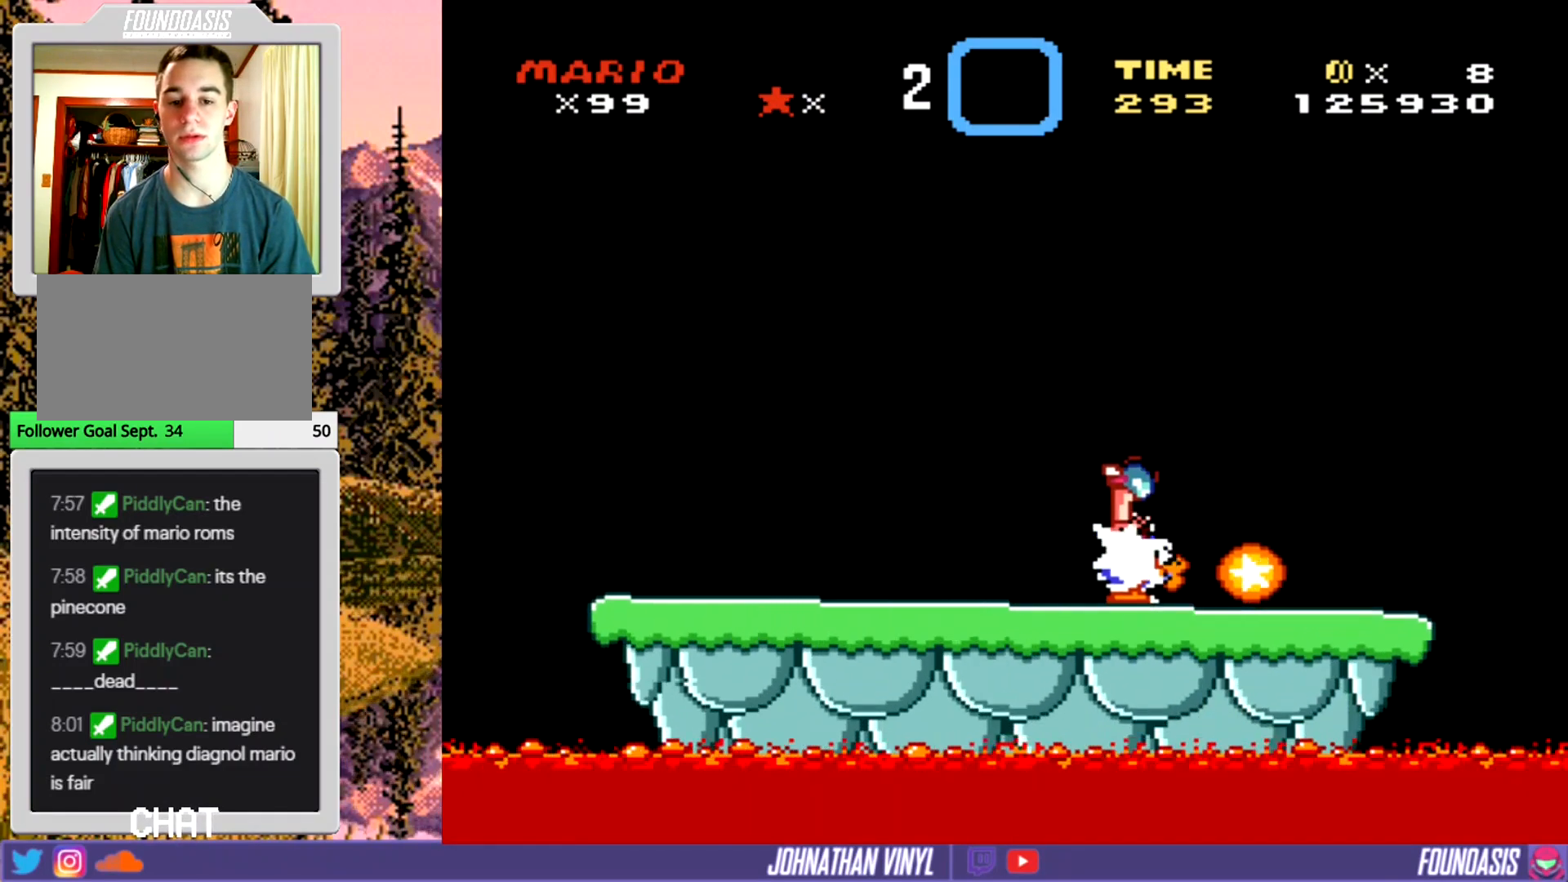
{"buttons": ["Y", "DPAD_LEFT"], "events": [[200, "DPAD_LEFT", "up"], [400, "DPAD_RIGHT", "down"], [467, "DPAD_LEFT", "down"], [467, "DPAD_RIGHT", "up"]]}
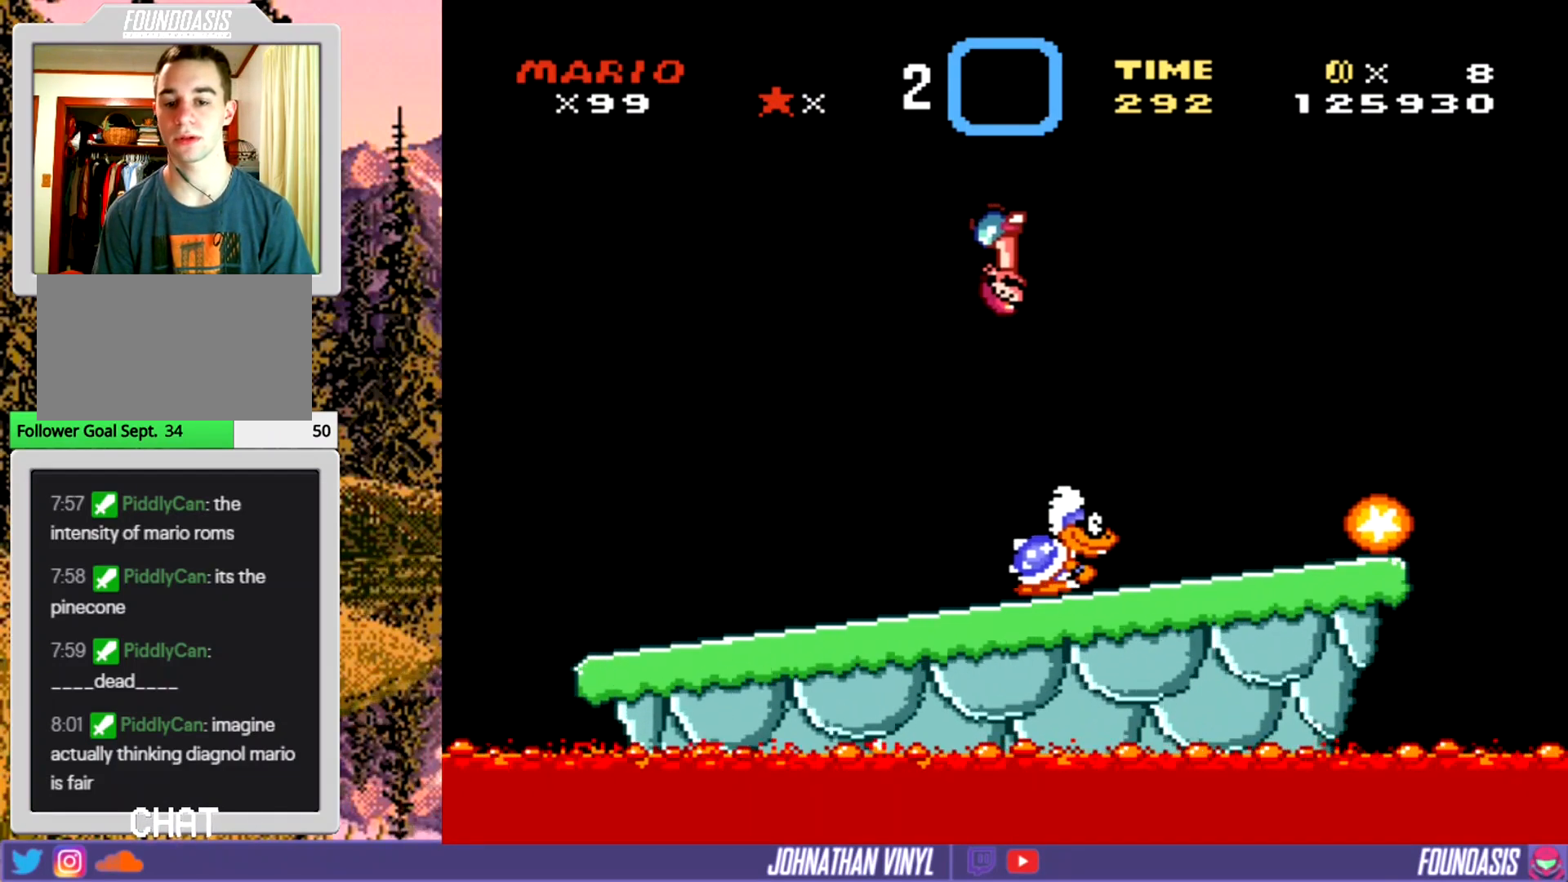
{"buttons": ["Y"], "events": [[200, "DPAD_LEFT", "up"], [267, "DPAD_RIGHT", "down"], [367, "DPAD_RIGHT", "up"]]}
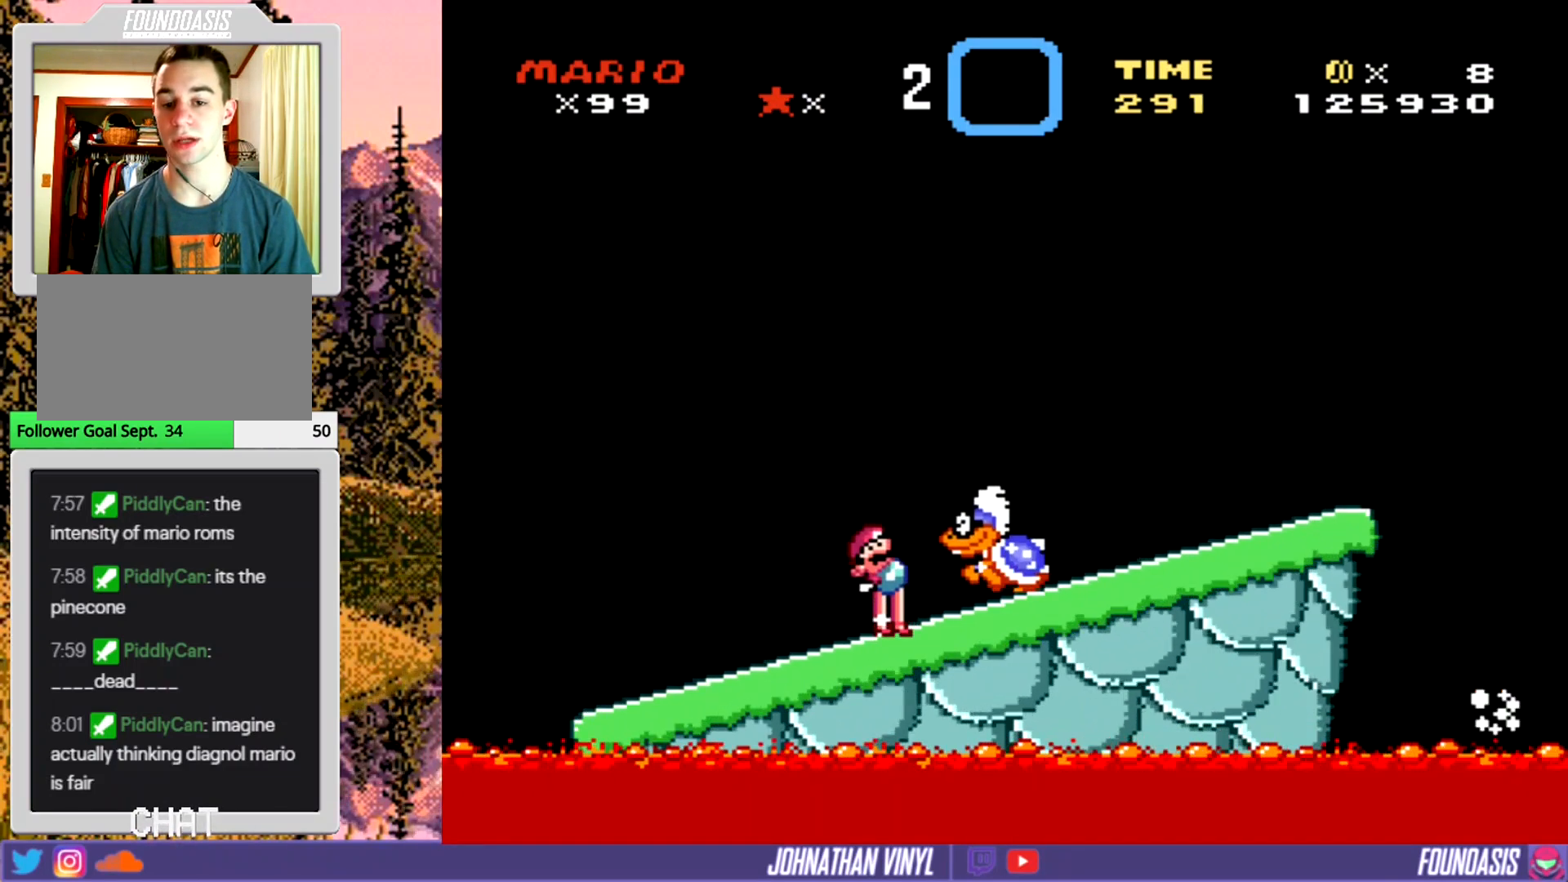
{"buttons": ["Y"], "events": []}
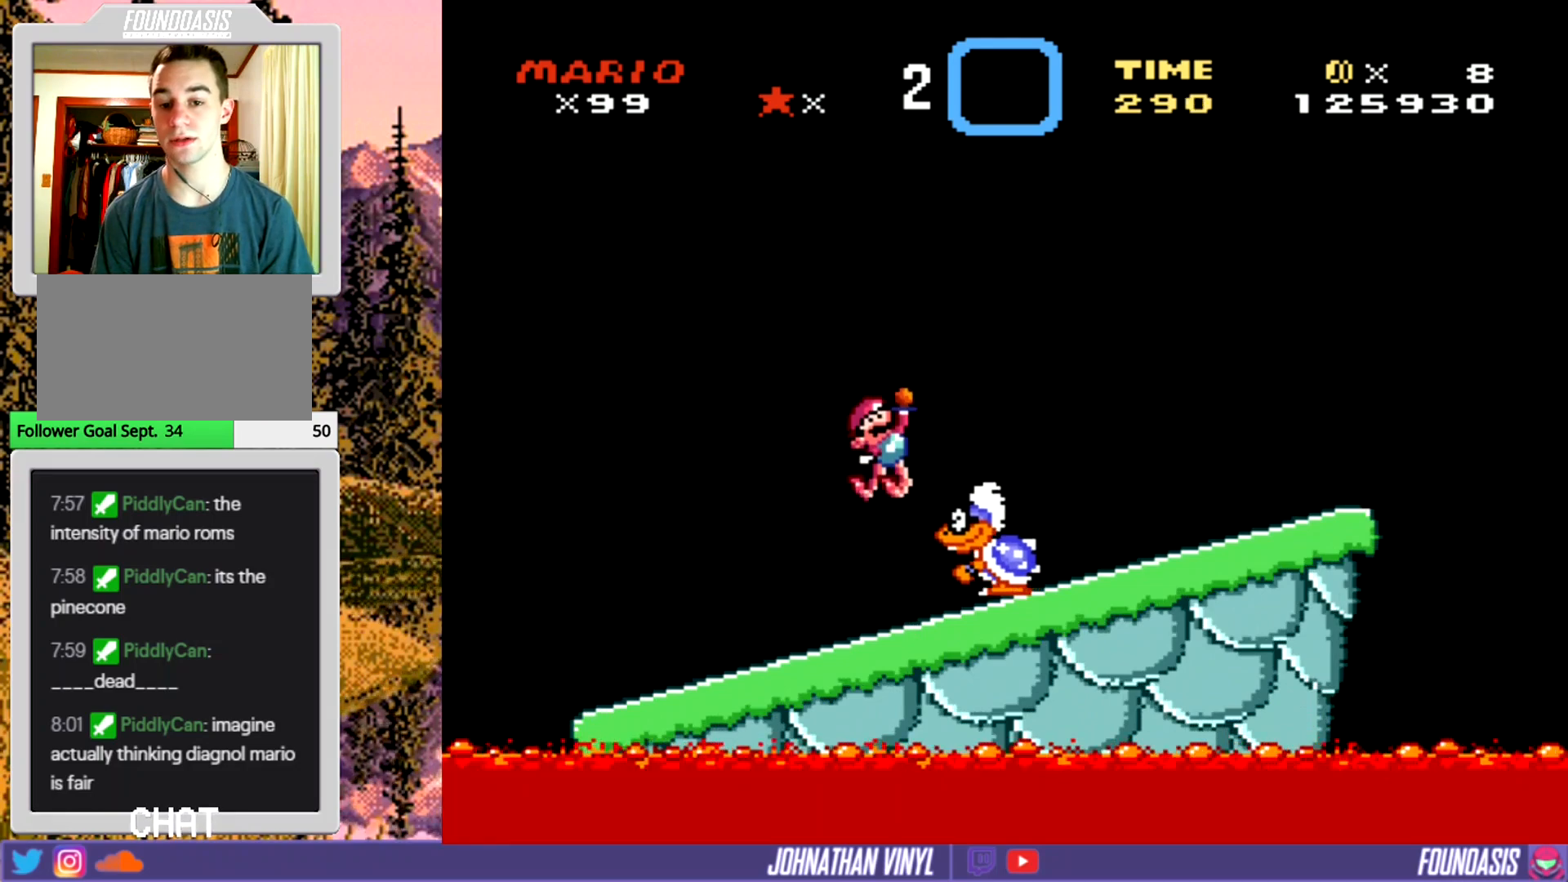
{"buttons": ["Y"], "events": [[367, "DPAD_LEFT", "down"], [467, "DPAD_LEFT", "up"]]}
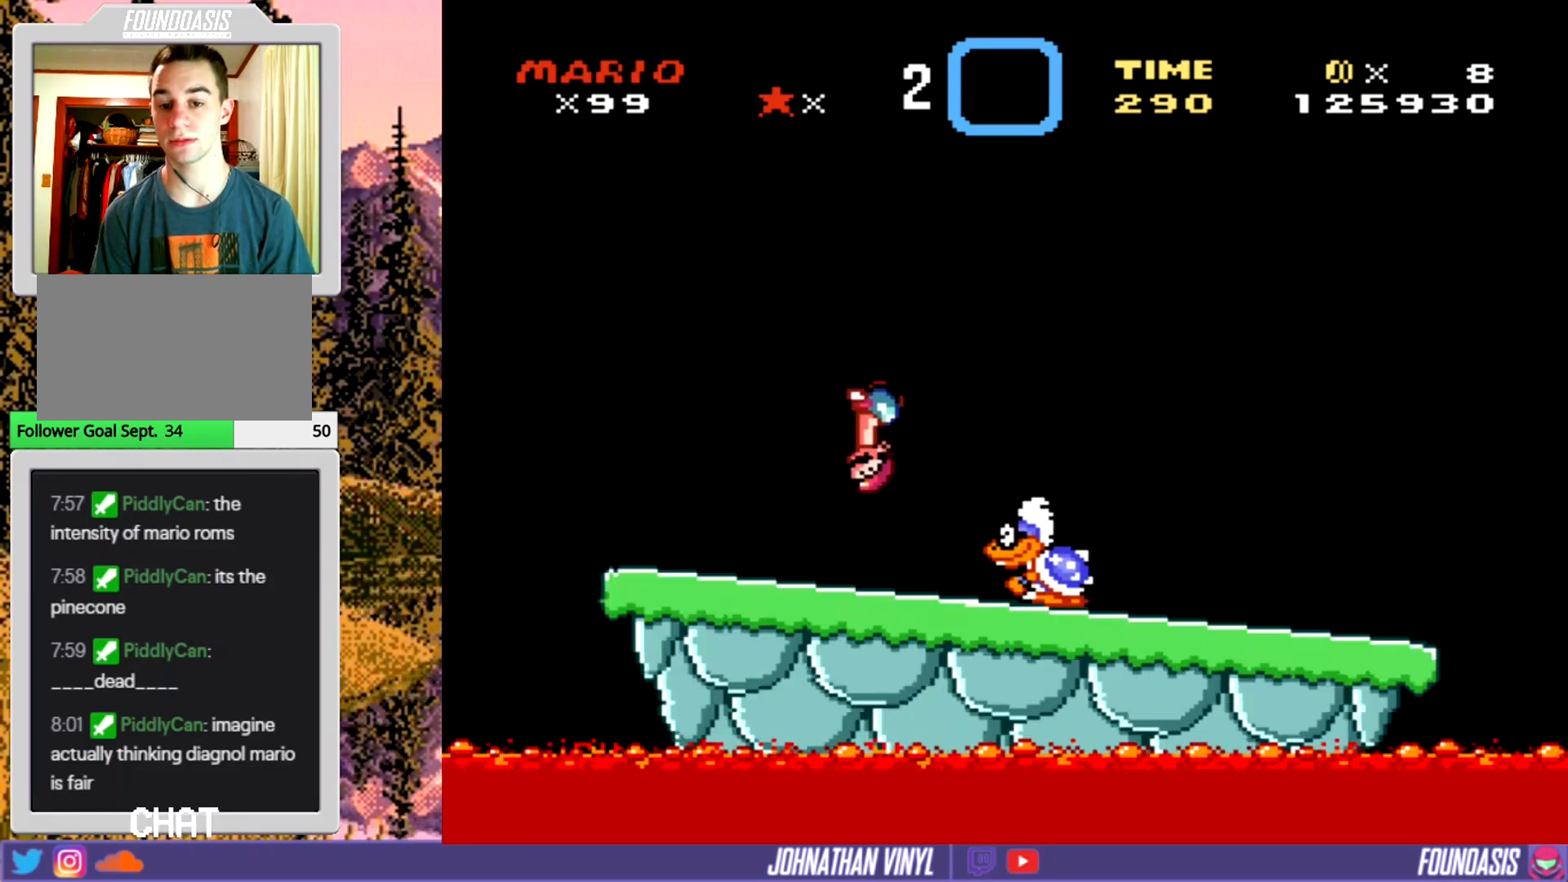
{"buttons": ["Y"], "events": [[267, "DPAD_RIGHT", "down"], [400, "DPAD_RIGHT", "up"]]}
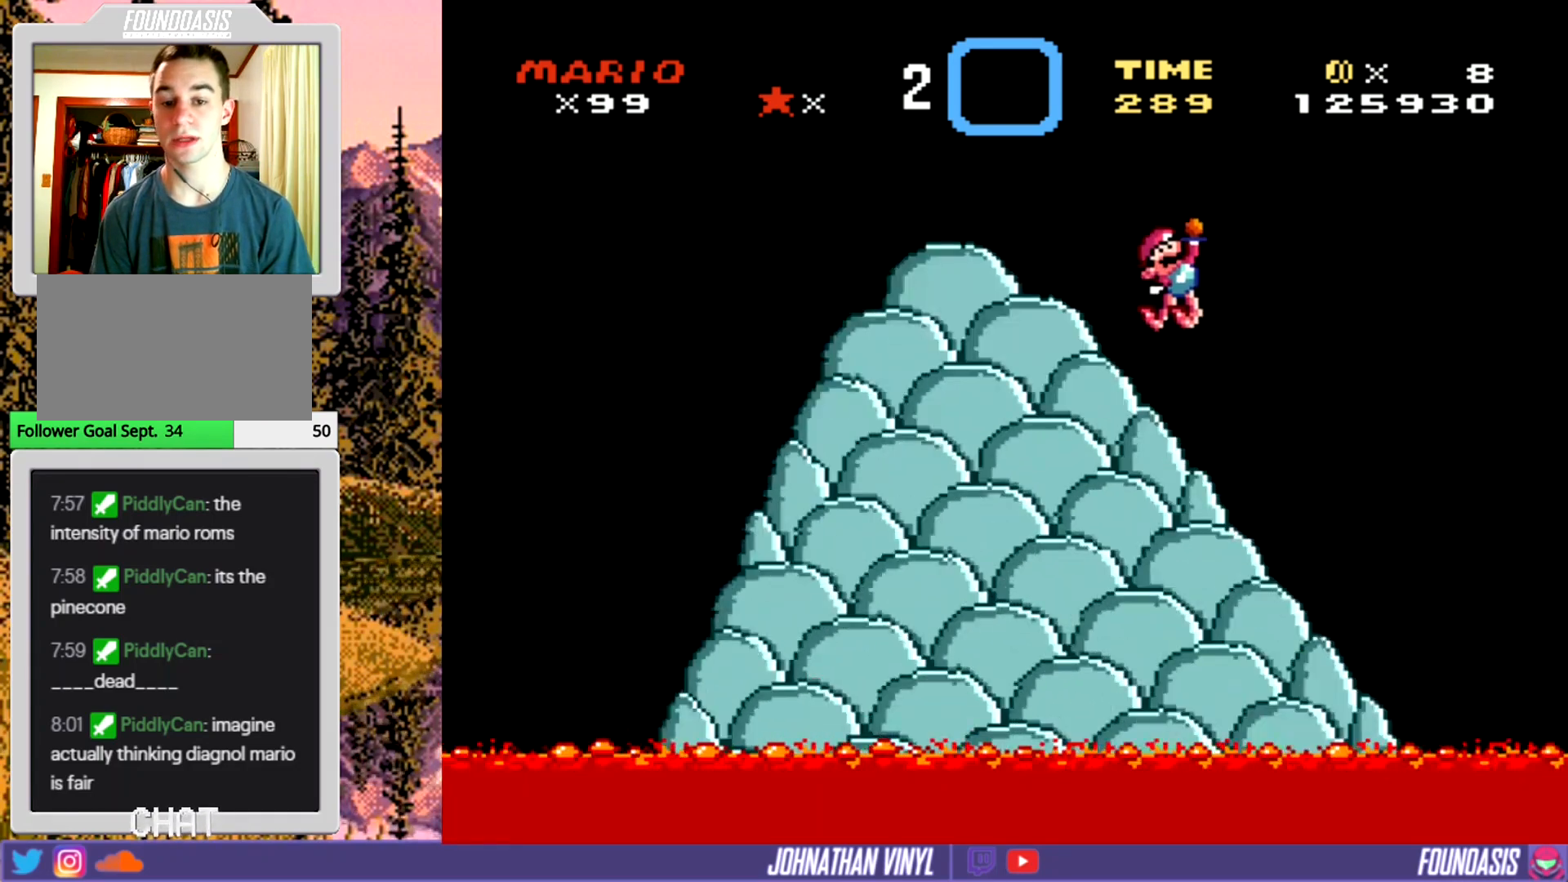
{"buttons": ["Y", "DPAD_RIGHT"], "events": [[200, "DPAD_LEFT", "down"], [333, "DPAD_LEFT", "up"], [433, "DPAD_RIGHT", "down"]]}
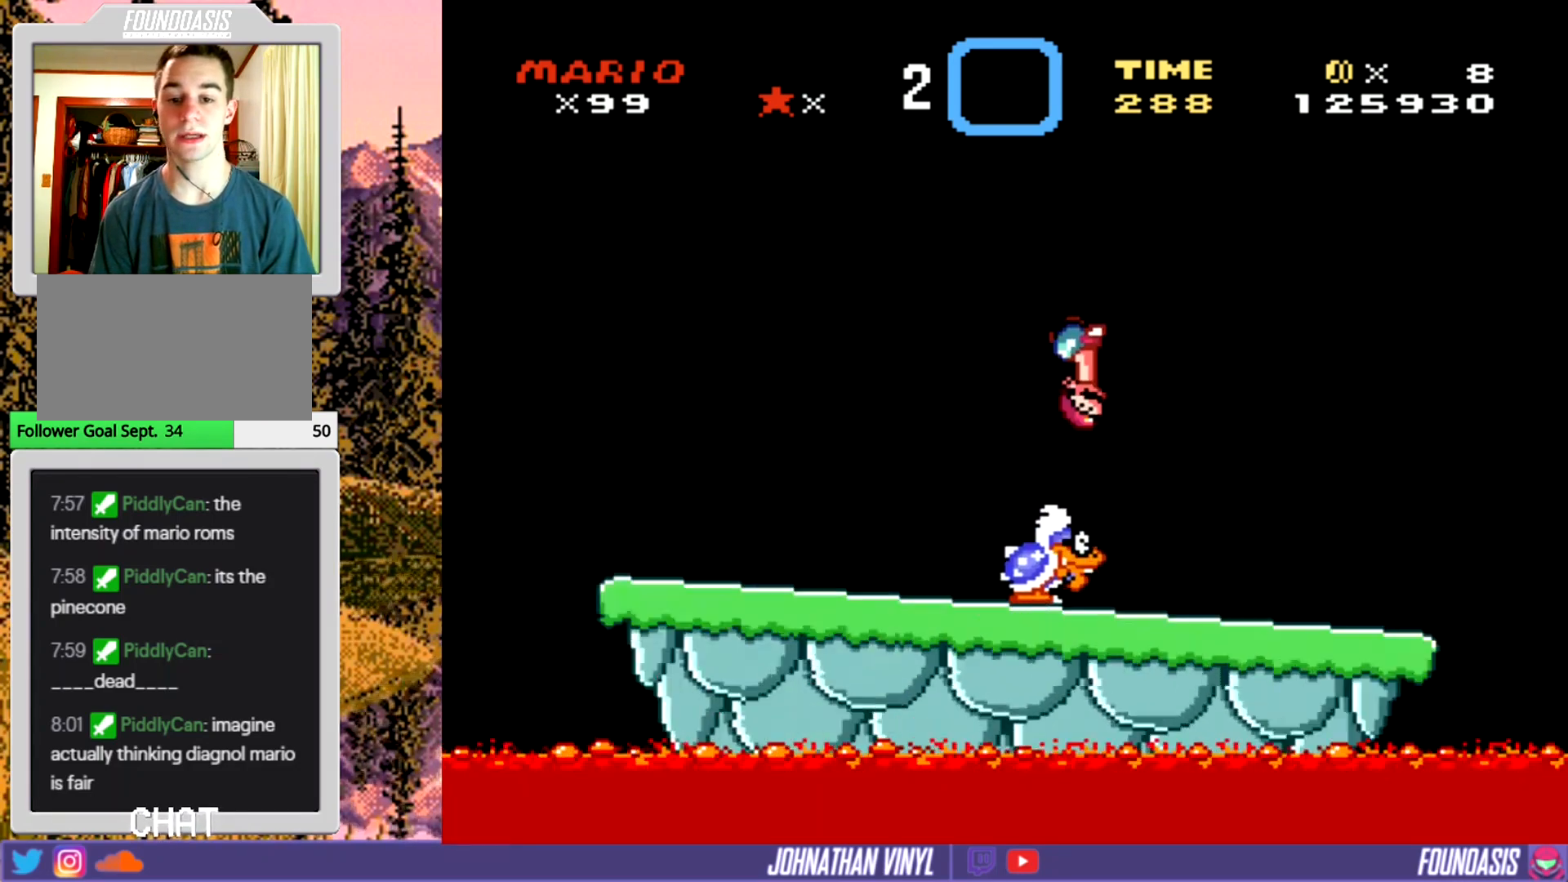
{"buttons": ["Y", "DPAD_LEFT"], "events": [[67, "DPAD_RIGHT", "up"], [433, "DPAD_LEFT", "down"]]}
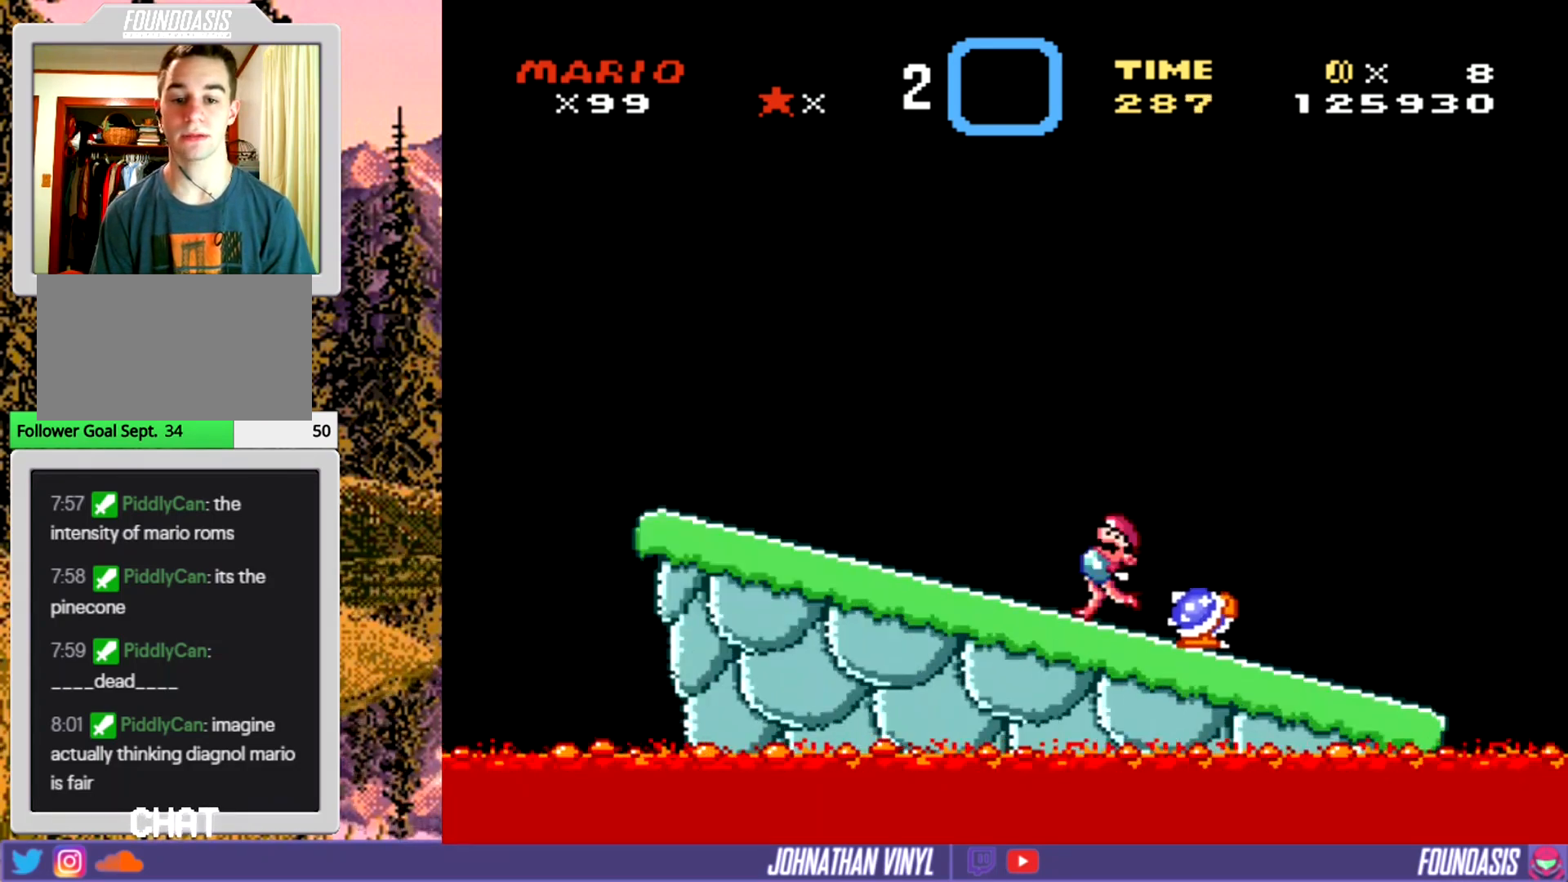
{"buttons": ["Y"], "events": [[67, "DPAD_LEFT", "up"], [267, "DPAD_RIGHT", "down"], [367, "DPAD_RIGHT", "up"]]}
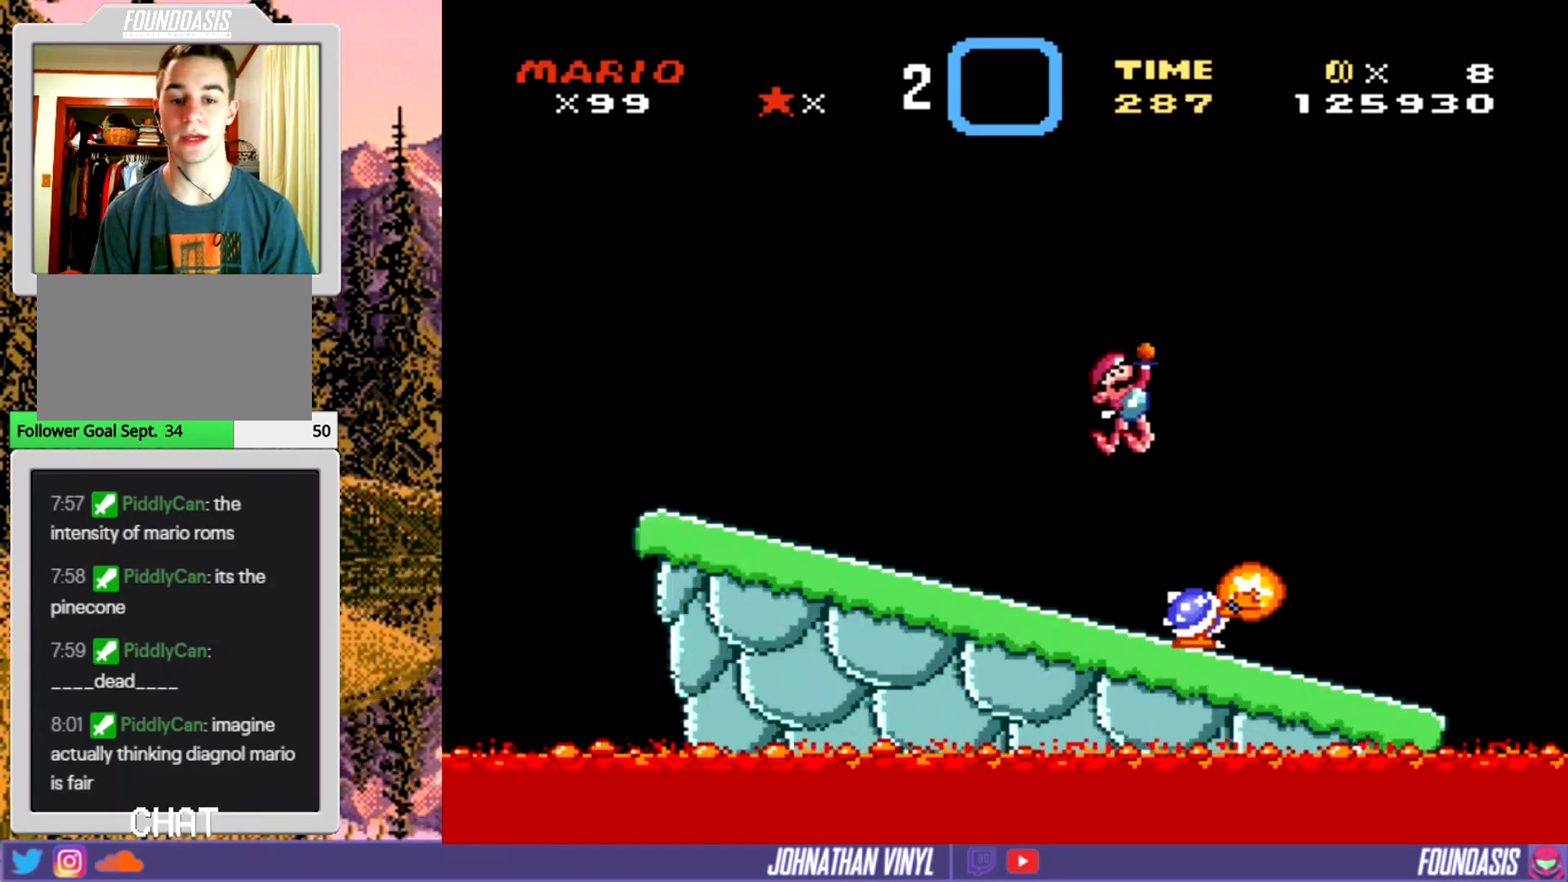
{"buttons": ["Y", "DPAD_LEFT"], "events": [[200, "DPAD_LEFT", "down"]]}
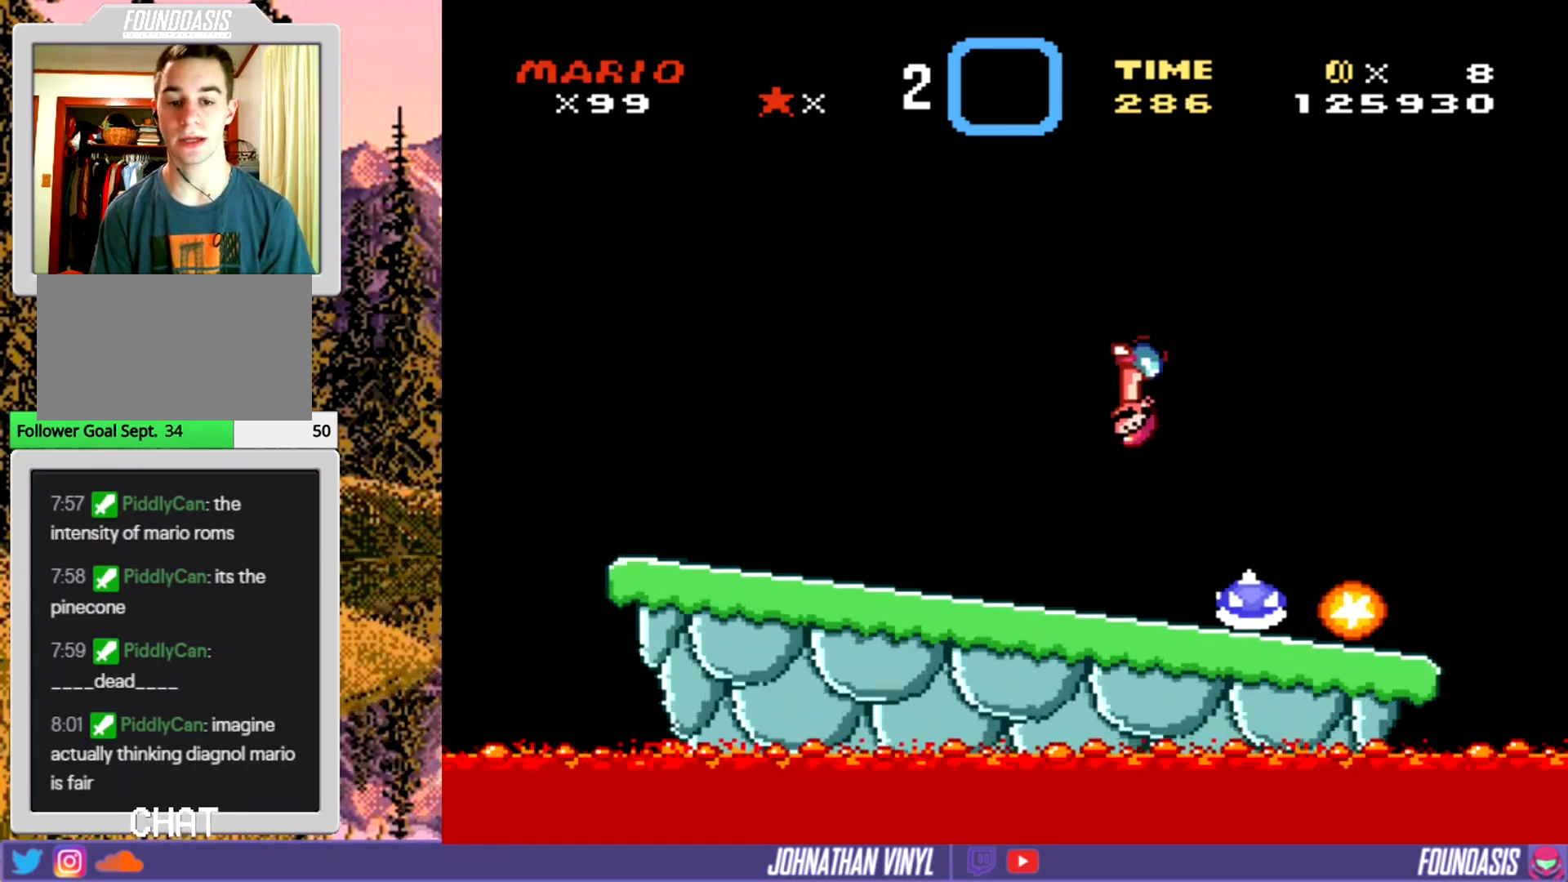
{"buttons": ["Y"], "events": [[33, "DPAD_LEFT", "up"], [333, "DPAD_RIGHT", "down"], [433, "DPAD_RIGHT", "up"]]}
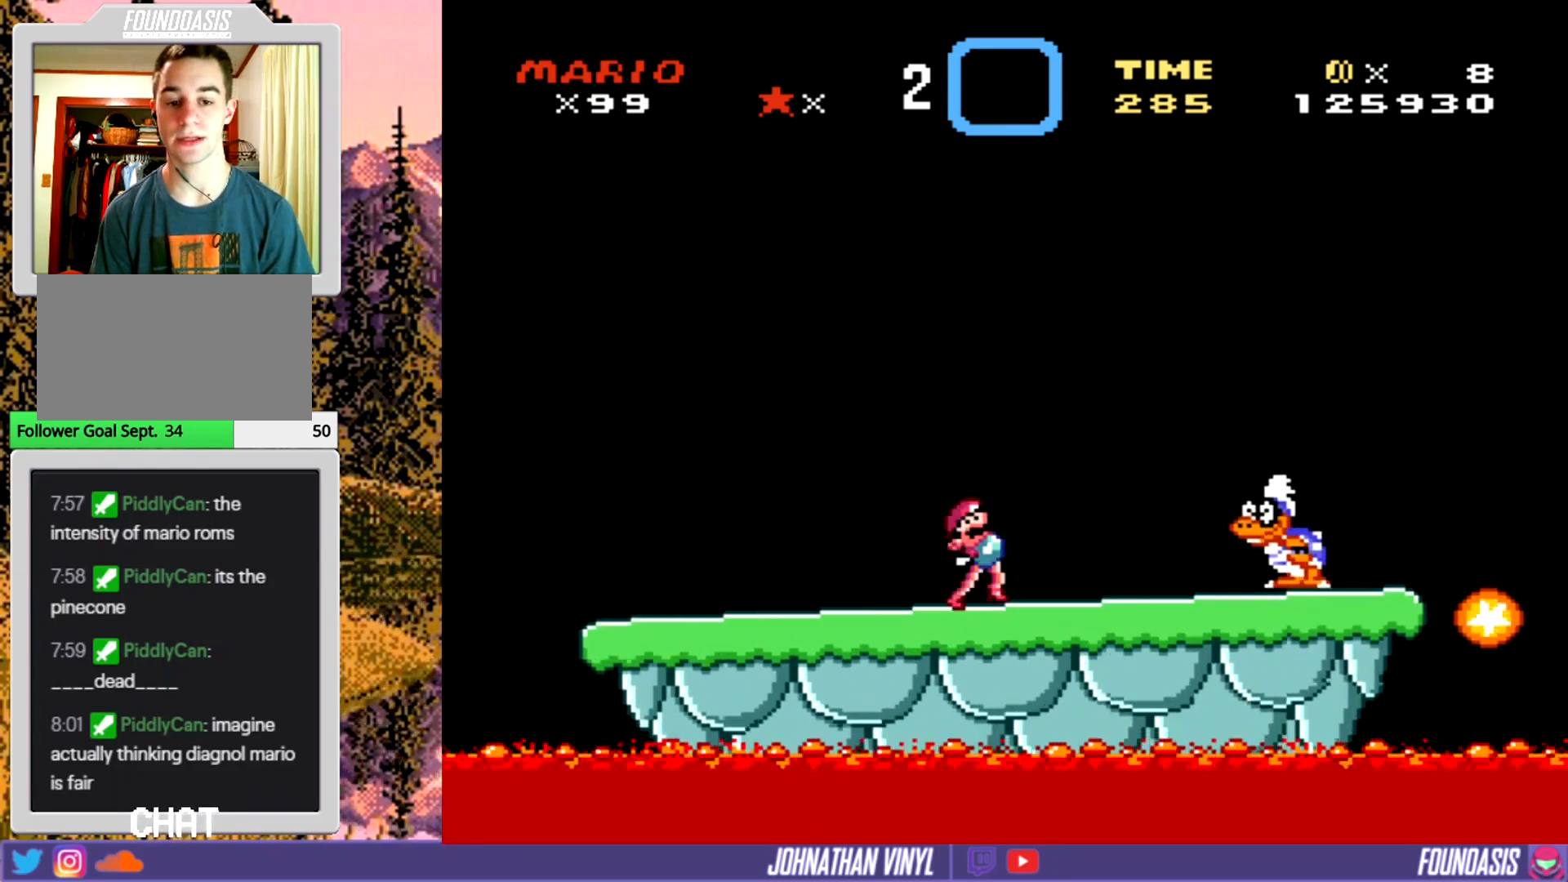
{"buttons": ["Y"], "events": [[333, "DPAD_RIGHT", "down"], [467, "DPAD_RIGHT", "up"]]}
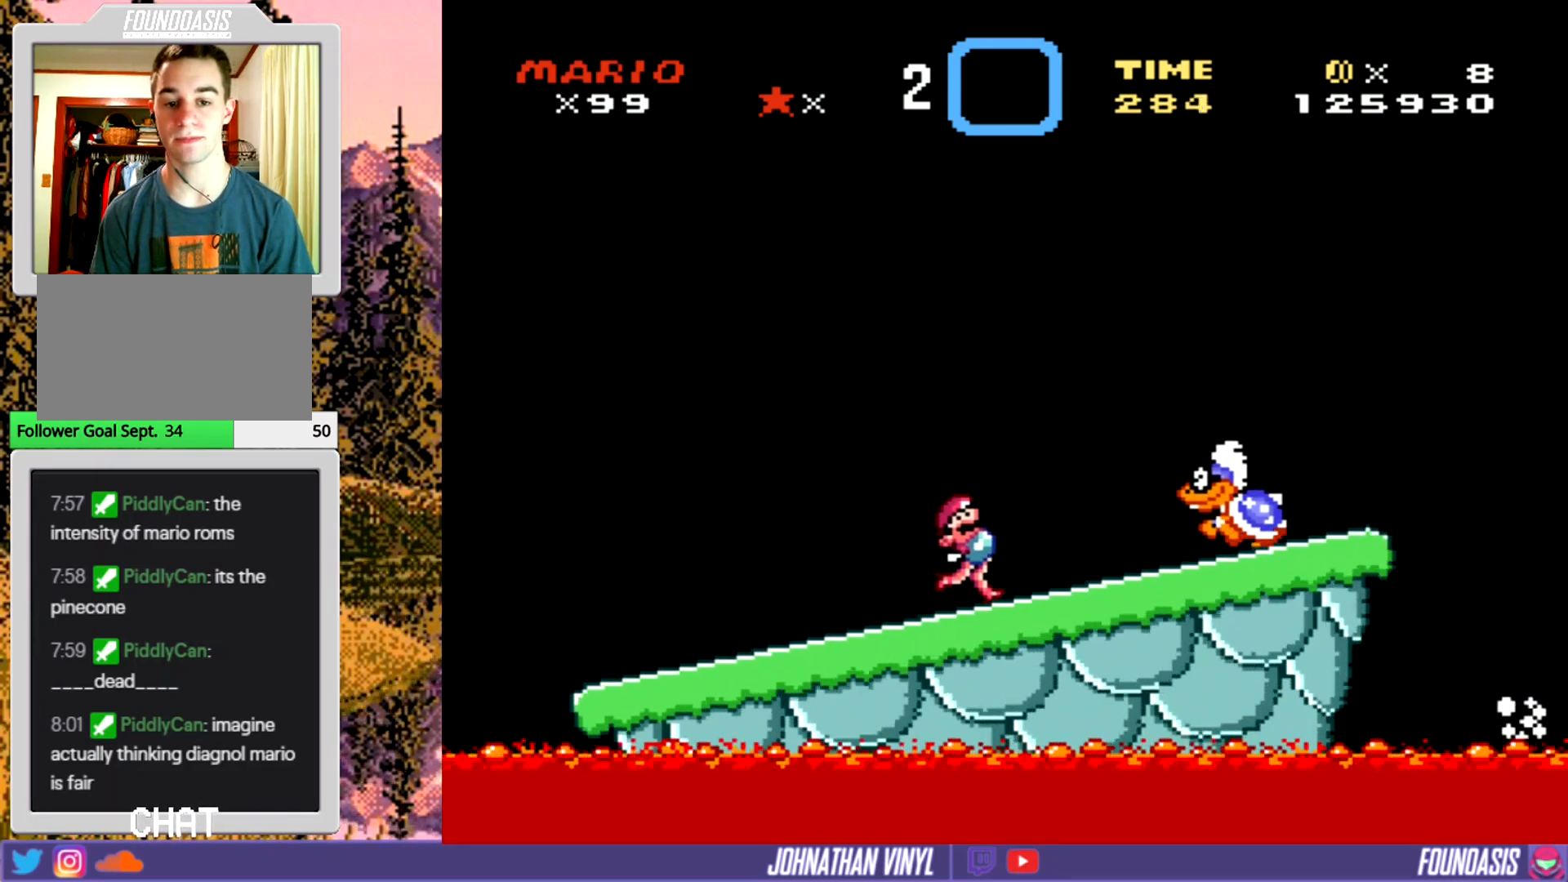
{"buttons": ["Y"], "events": []}